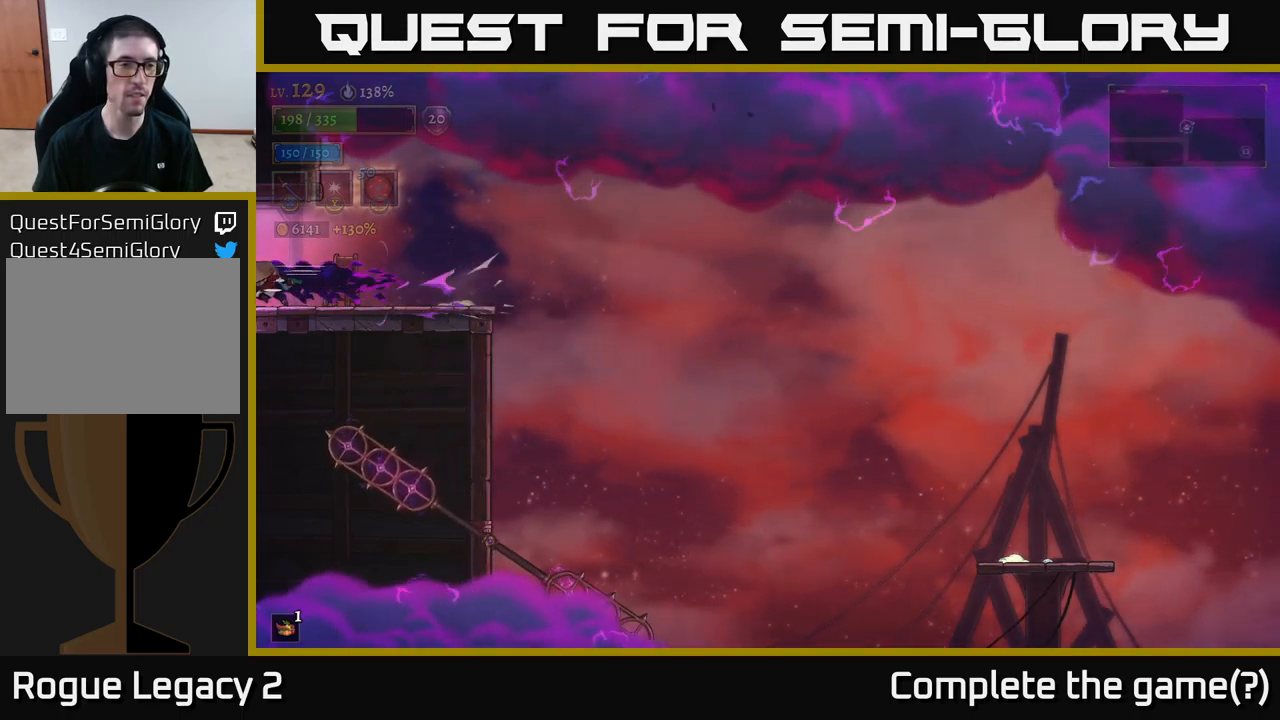
Gameplay with a controller (Xbox layout); each line is a JSON object with the inputs held at the frame after it. "events" lists button and stick changes between this image and that frame as [ms after this image, input, new state], when the widget could be followed in between.
{"buttons": [], "left_stick": "up-left", "right_stick": "center", "events": [[434, "L2", "up"]]}
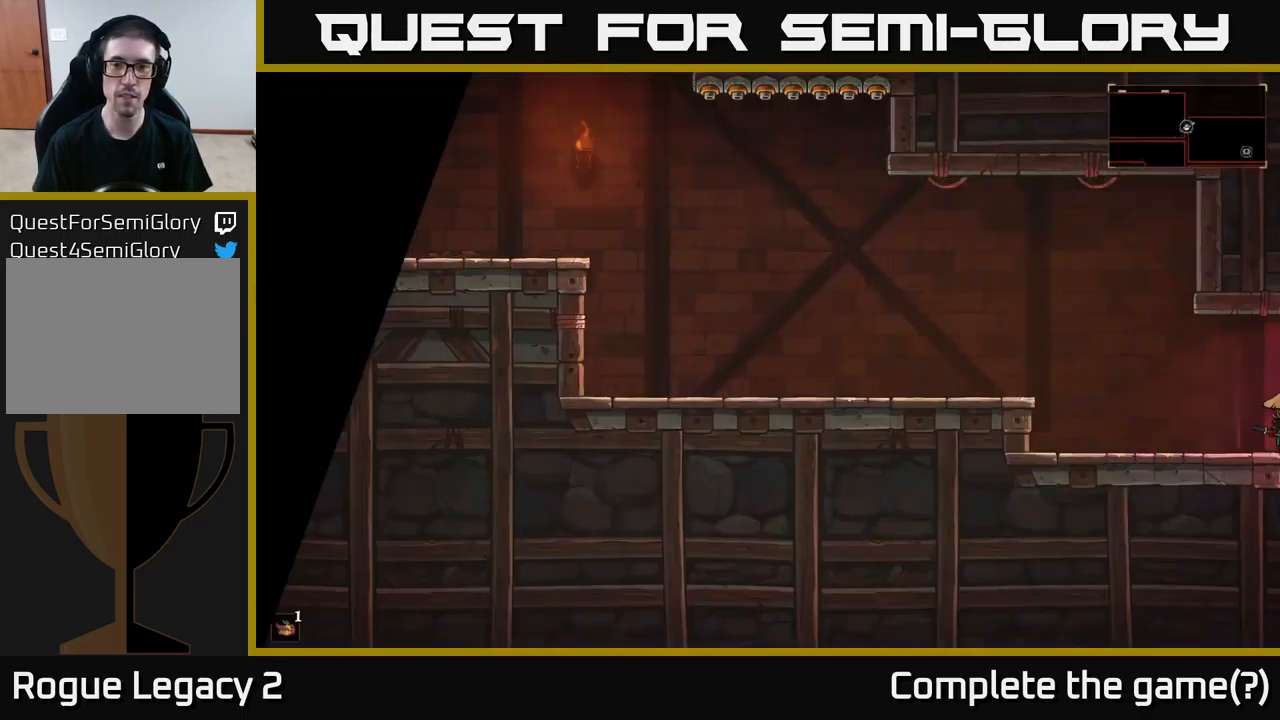
{"buttons": [], "left_stick": "left", "right_stick": "center", "events": [[184, "left_stick", "center"], [300, "left_stick", "left"]]}
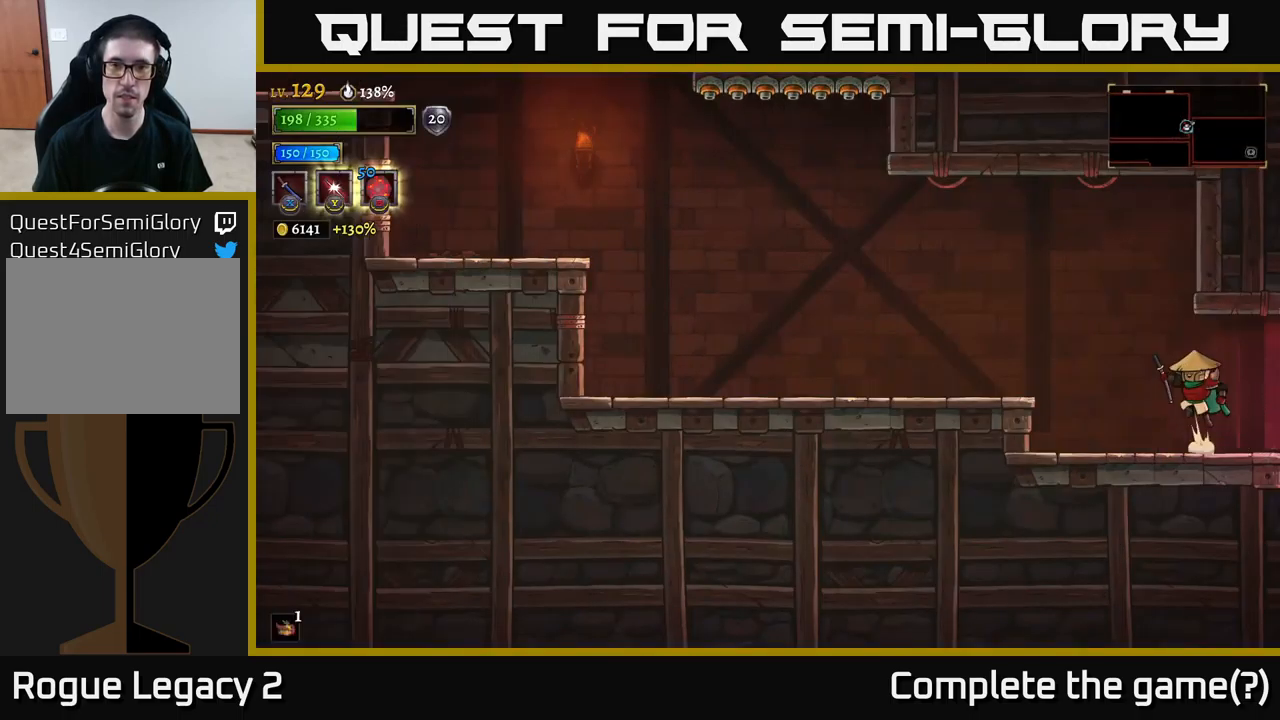
{"buttons": ["L2"], "left_stick": "left", "right_stick": "center", "events": [[17, "A", "down"], [184, "A", "up"], [184, "L2", "down"]]}
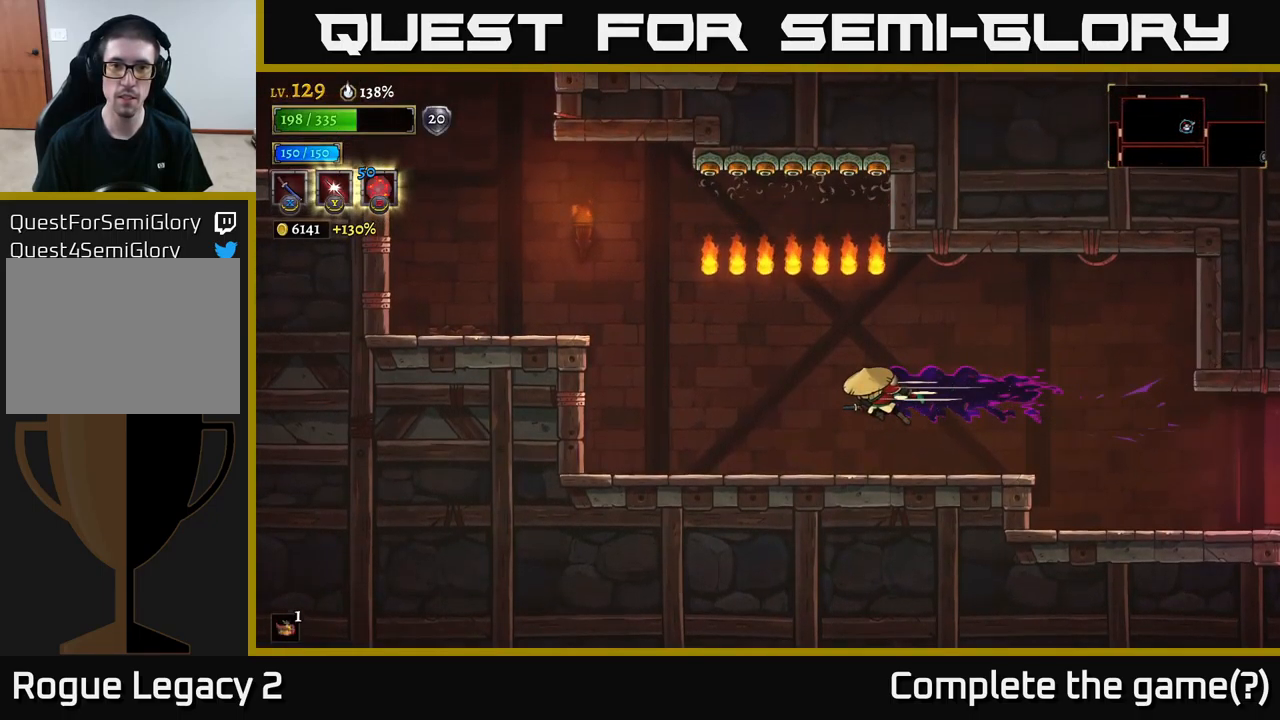
{"buttons": ["L2"], "left_stick": "left", "right_stick": "center", "events": []}
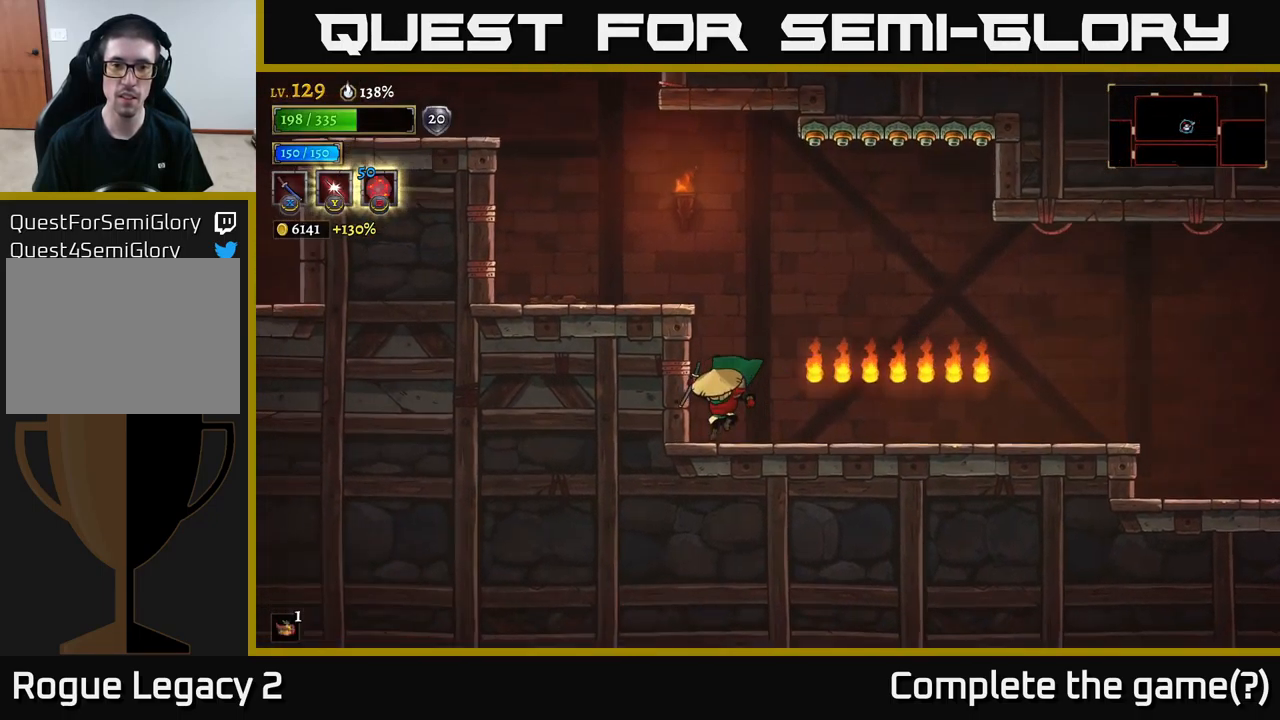
{"buttons": ["A"], "left_stick": "left", "right_stick": "center", "events": [[17, "L2", "up"], [100, "A", "down"], [117, "left_stick", "center"], [267, "left_stick", "left"], [450, "A", "up"], [484, "A", "down"]]}
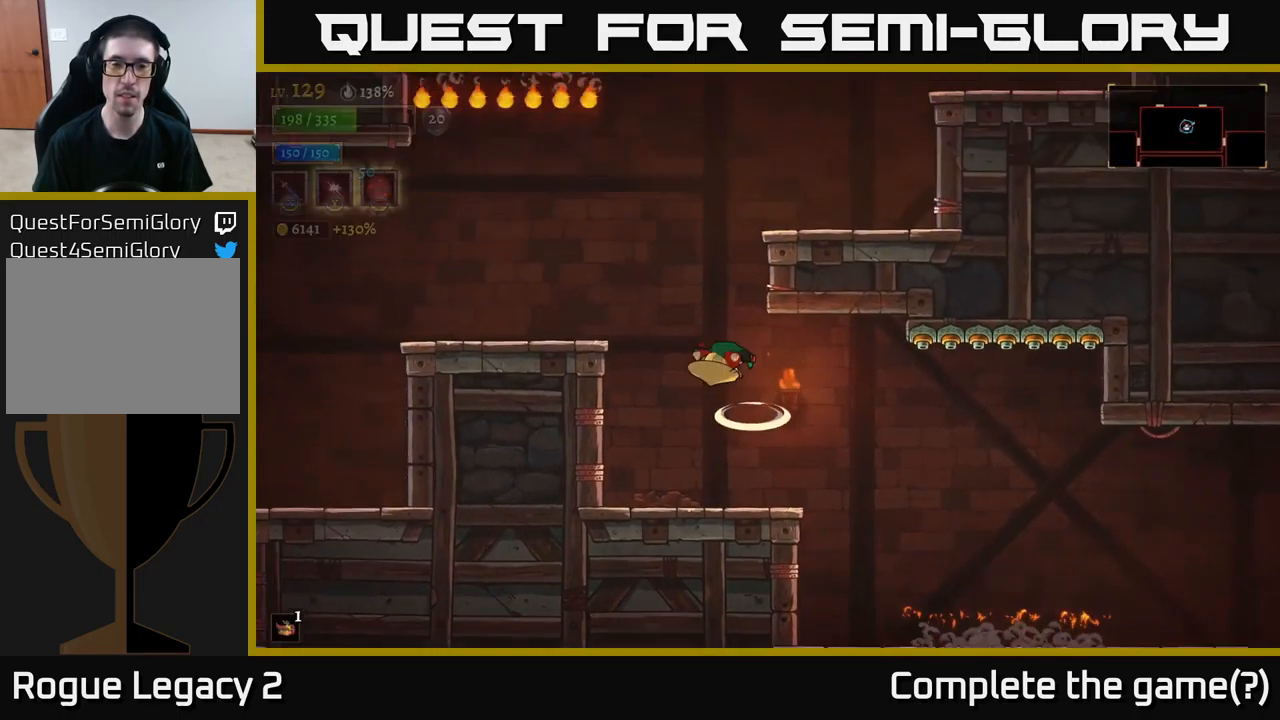
{"buttons": [], "left_stick": "right", "right_stick": "center", "events": [[284, "A", "up"], [434, "left_stick", "right"]]}
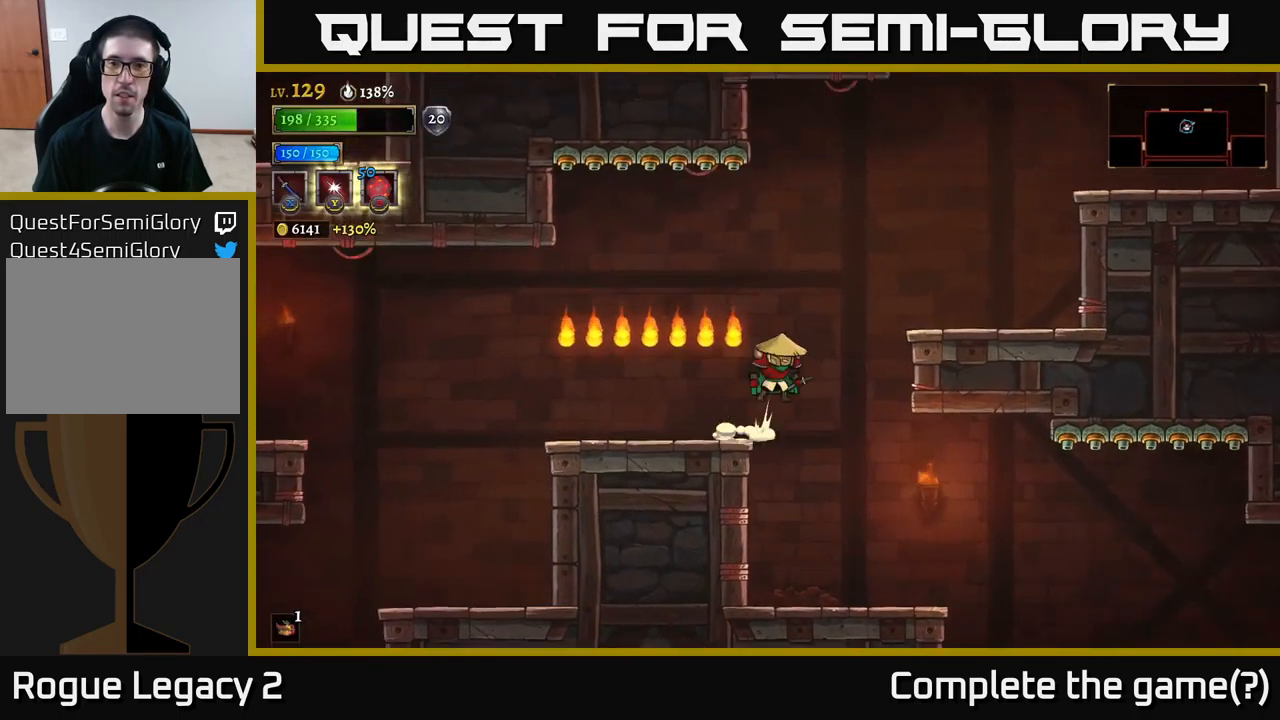
{"buttons": ["A"], "left_stick": "right", "right_stick": "center", "events": [[17, "A", "down"], [384, "A", "up"], [450, "A", "down"]]}
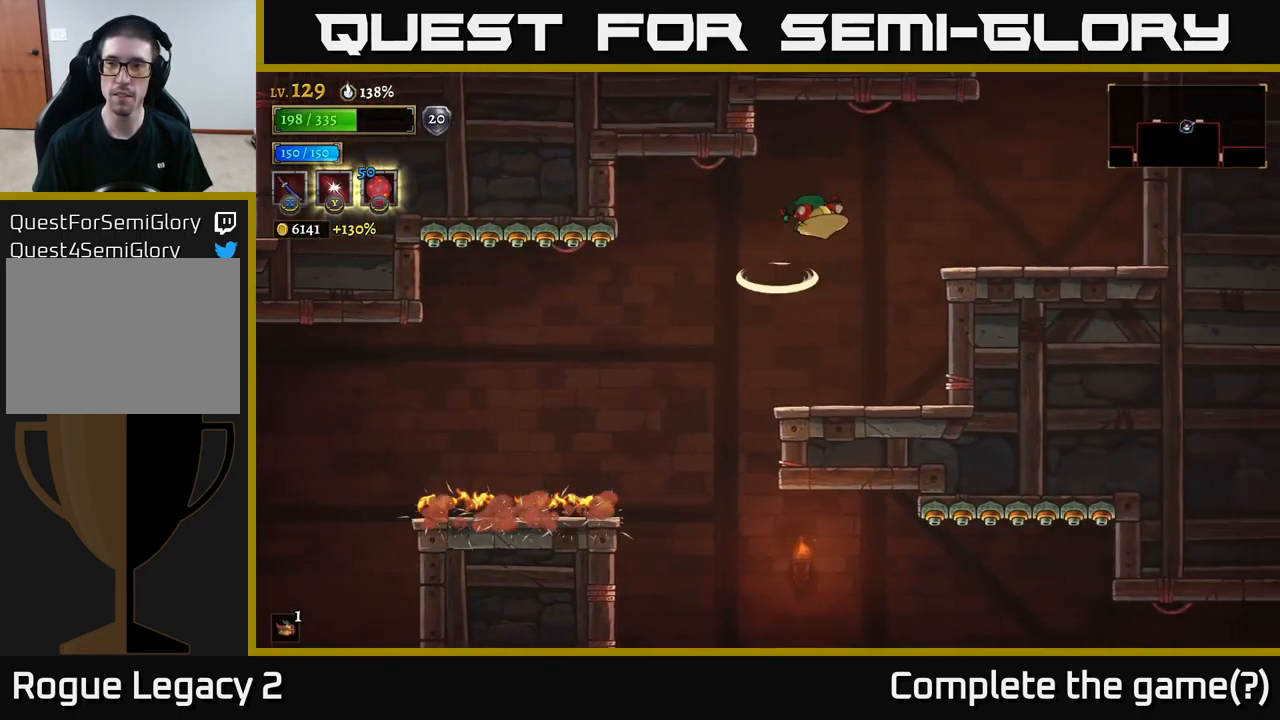
{"buttons": [], "left_stick": "left", "right_stick": "center", "events": [[150, "A", "up"], [150, "R2", "down"], [334, "R2", "up"], [467, "left_stick", "left"]]}
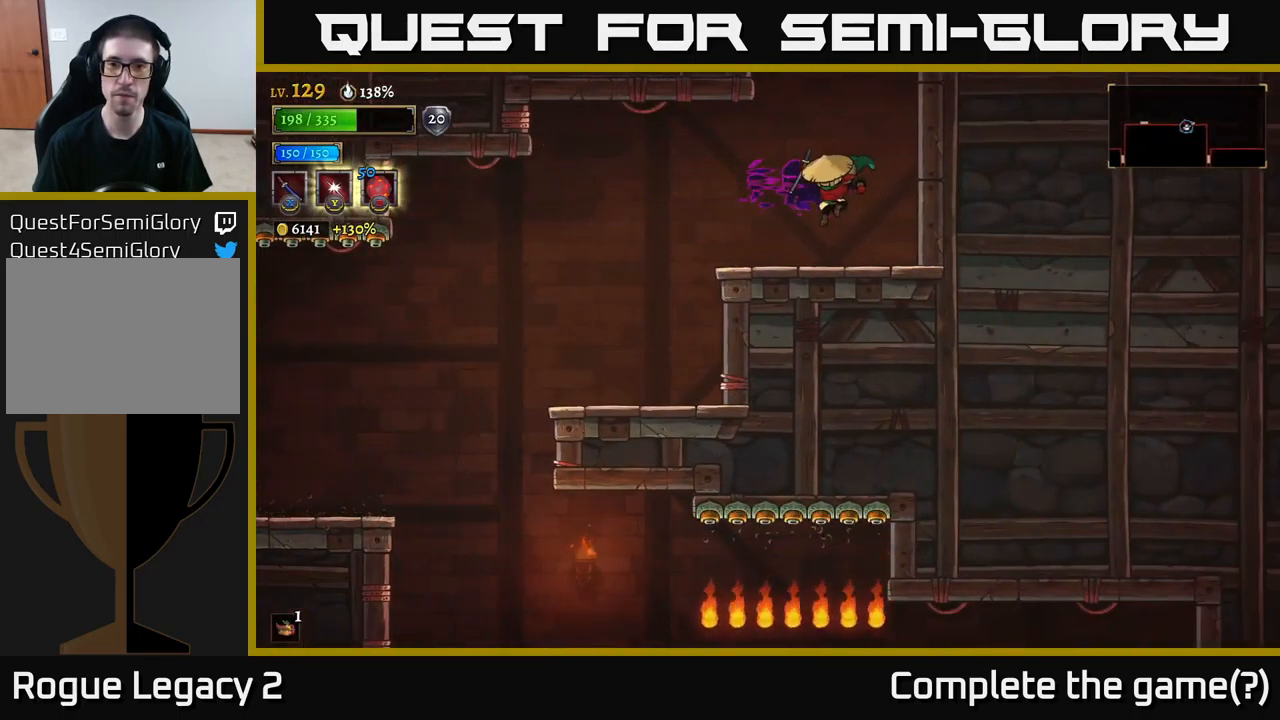
{"buttons": ["A"], "left_stick": "center", "right_stick": "center", "events": [[100, "left_stick", "center"], [250, "A", "down"]]}
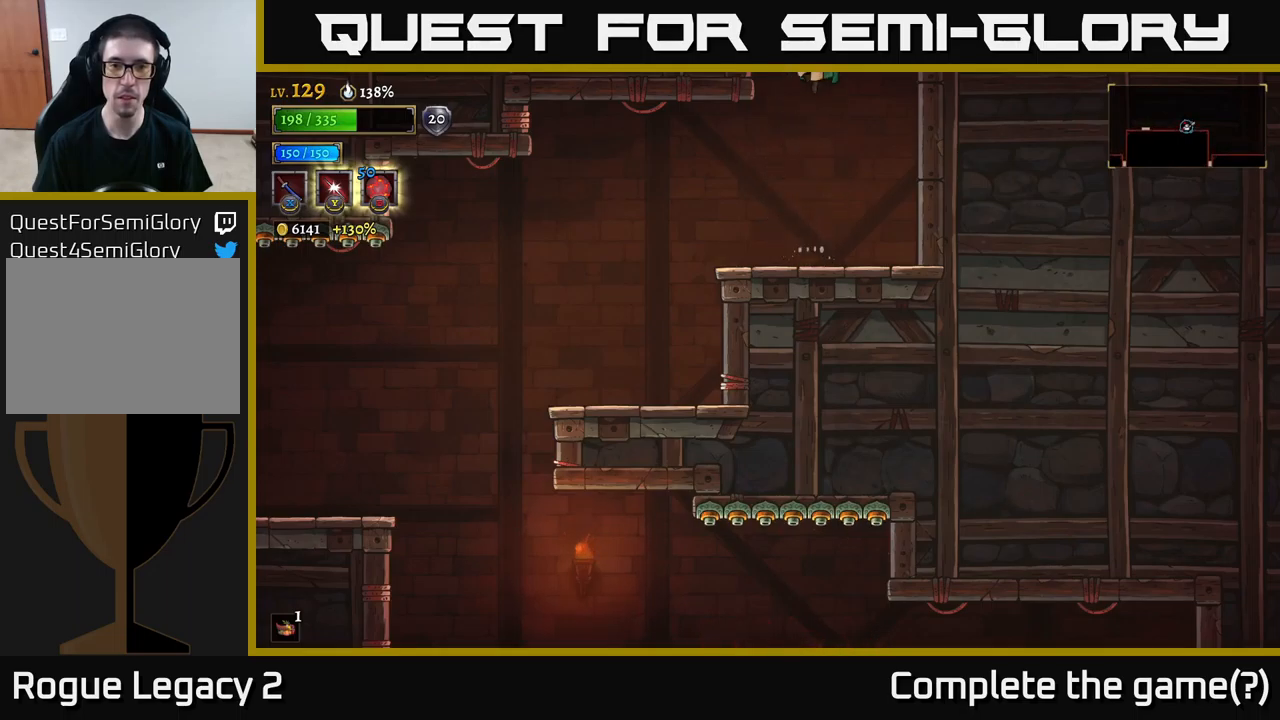
{"buttons": [], "left_stick": "center", "right_stick": "center", "events": [[334, "A", "up"]]}
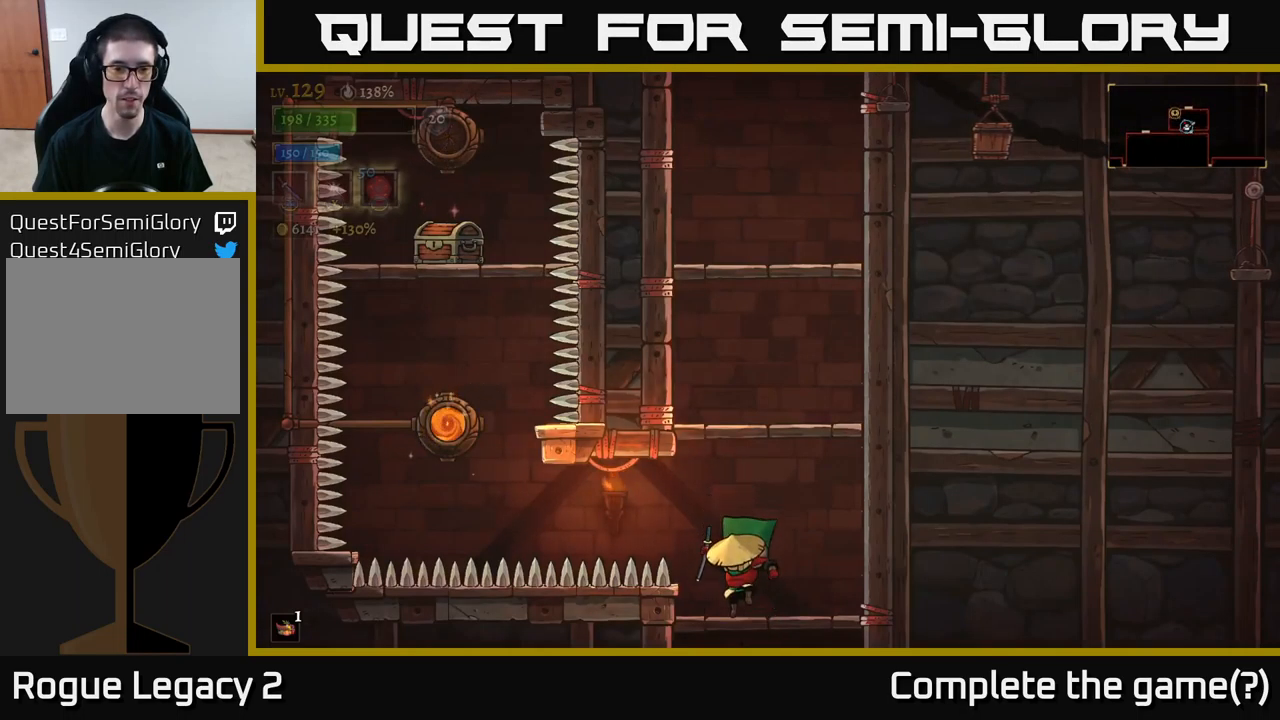
{"buttons": [], "left_stick": "center", "right_stick": "center", "events": []}
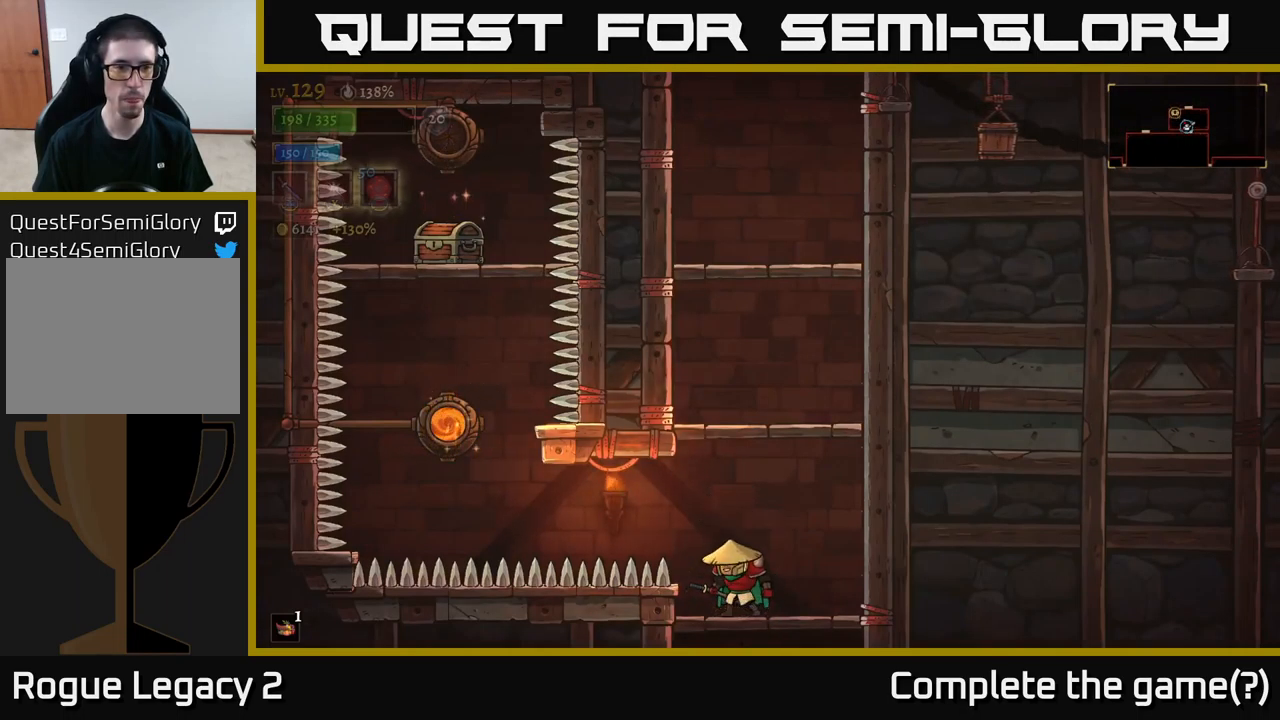
{"buttons": [], "left_stick": "center", "right_stick": "center", "events": []}
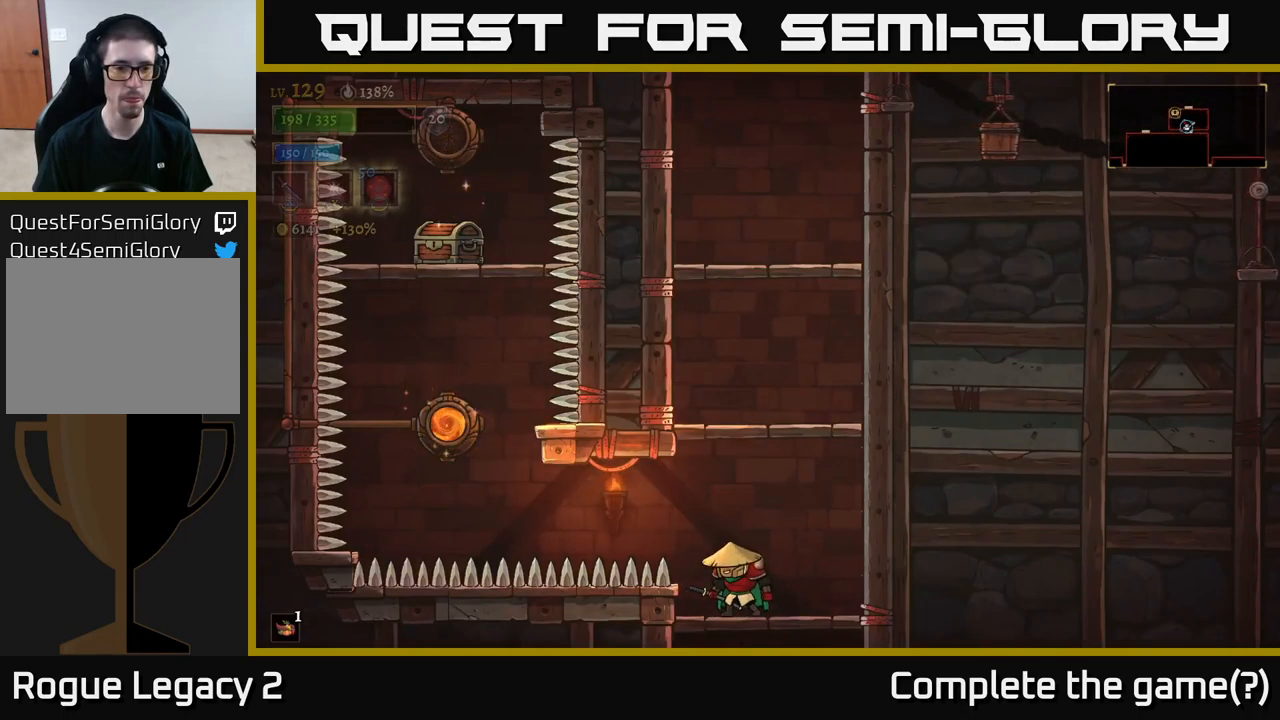
{"buttons": [], "left_stick": "right", "right_stick": "center", "events": [[200, "left_stick", "right"]]}
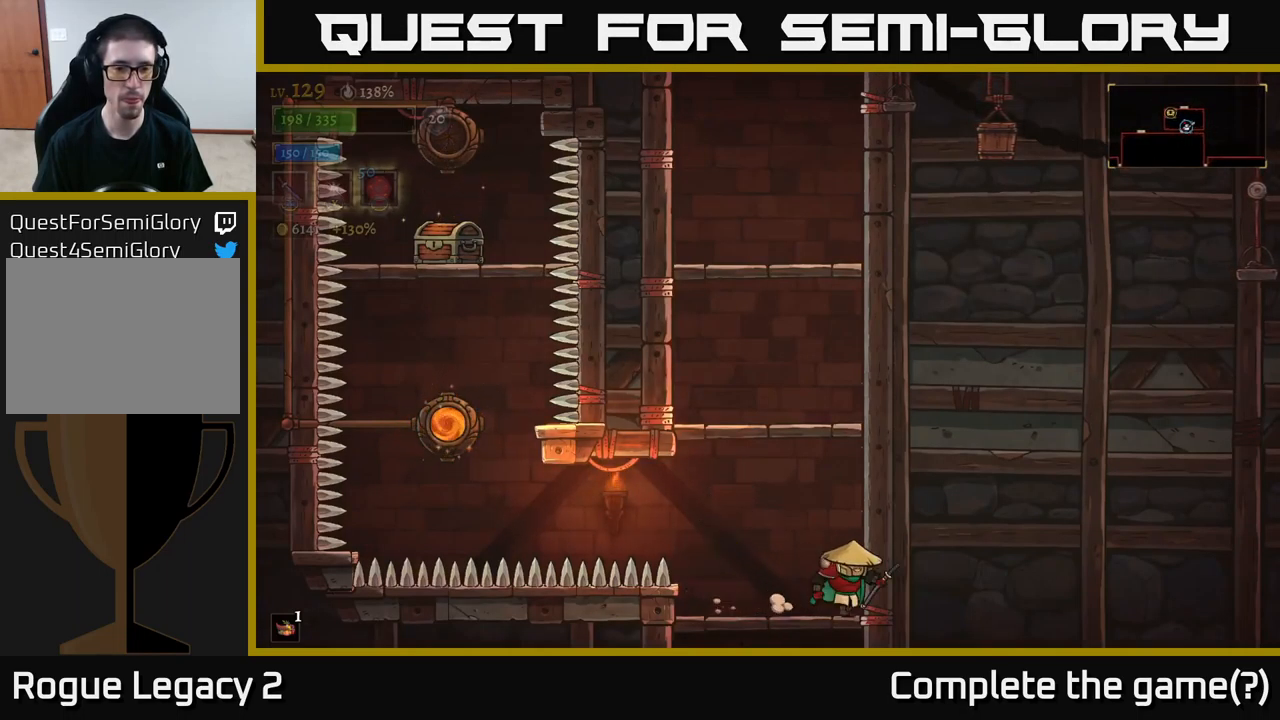
{"buttons": ["L2"], "left_stick": "left", "right_stick": "center", "events": [[34, "left_stick", "left"], [167, "left_stick", "center"], [367, "A", "down"], [417, "left_stick", "left"], [434, "A", "up"], [450, "L2", "down"]]}
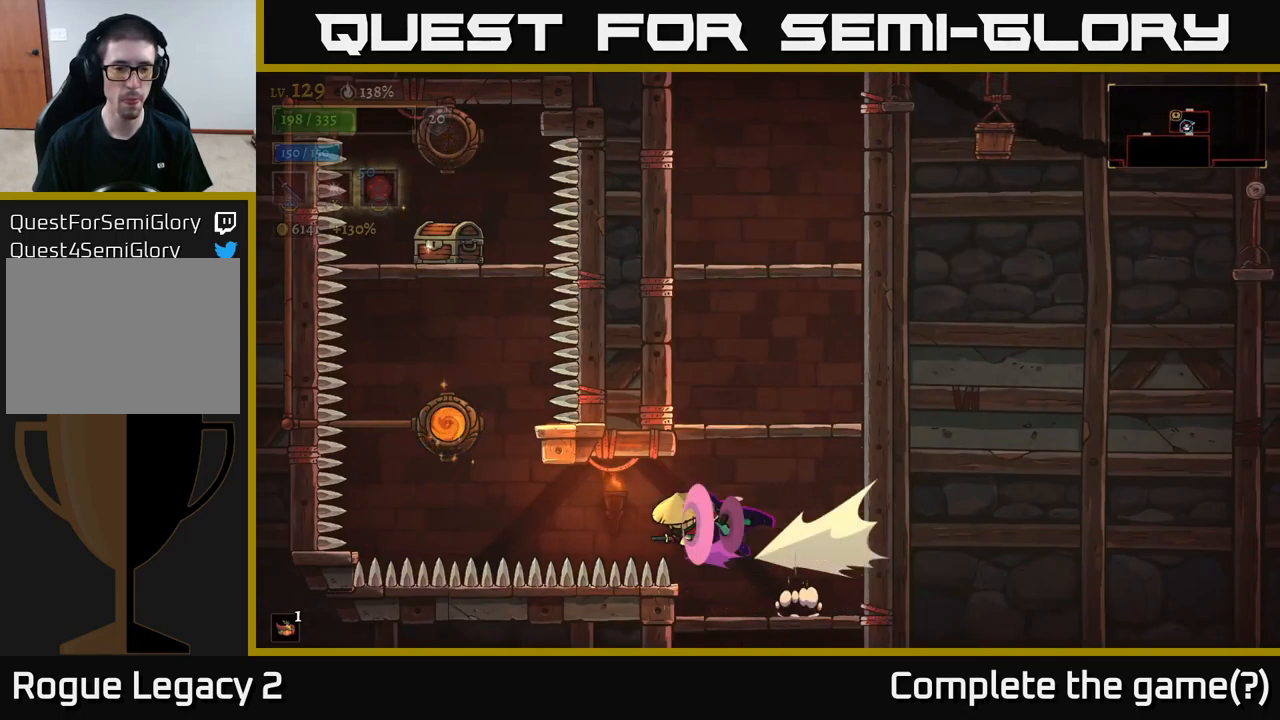
{"buttons": [], "left_stick": "center", "right_stick": "center", "events": [[350, "A", "down"], [350, "L2", "up"], [350, "left_stick", "center"], [467, "A", "up"]]}
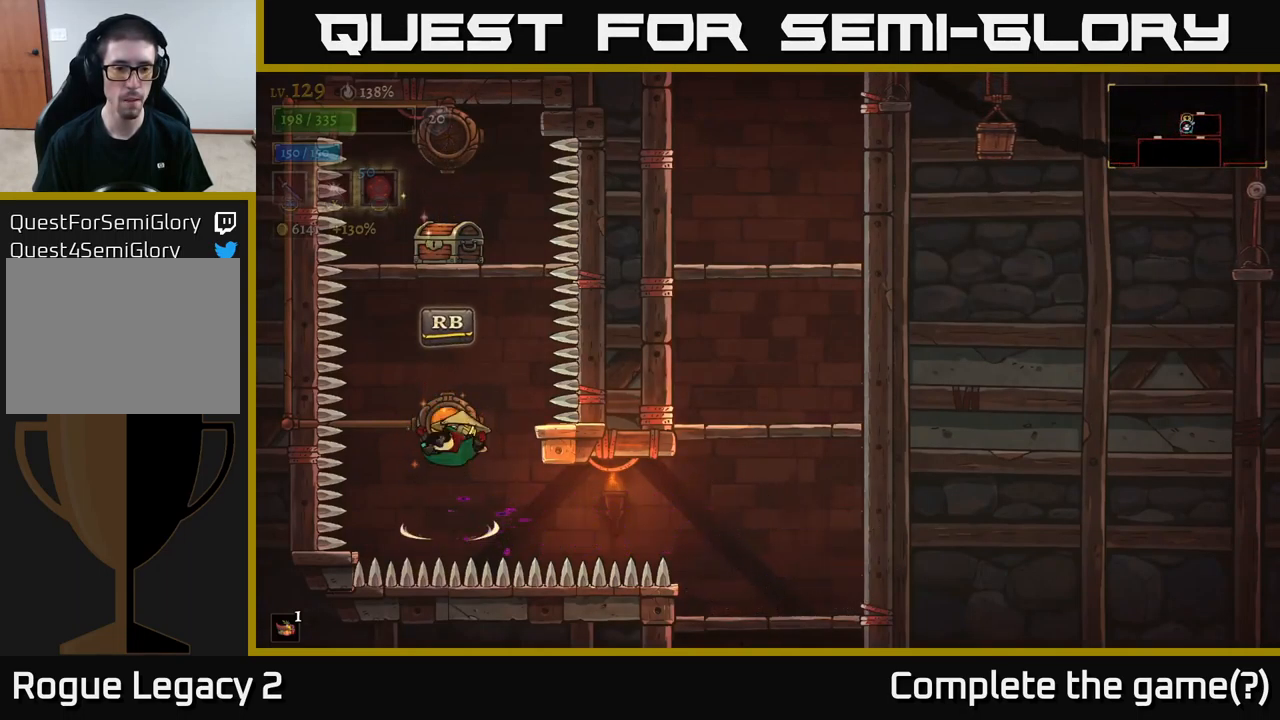
{"buttons": [], "left_stick": "center", "right_stick": "center", "events": [[184, "R1", "down"], [317, "R1", "up"]]}
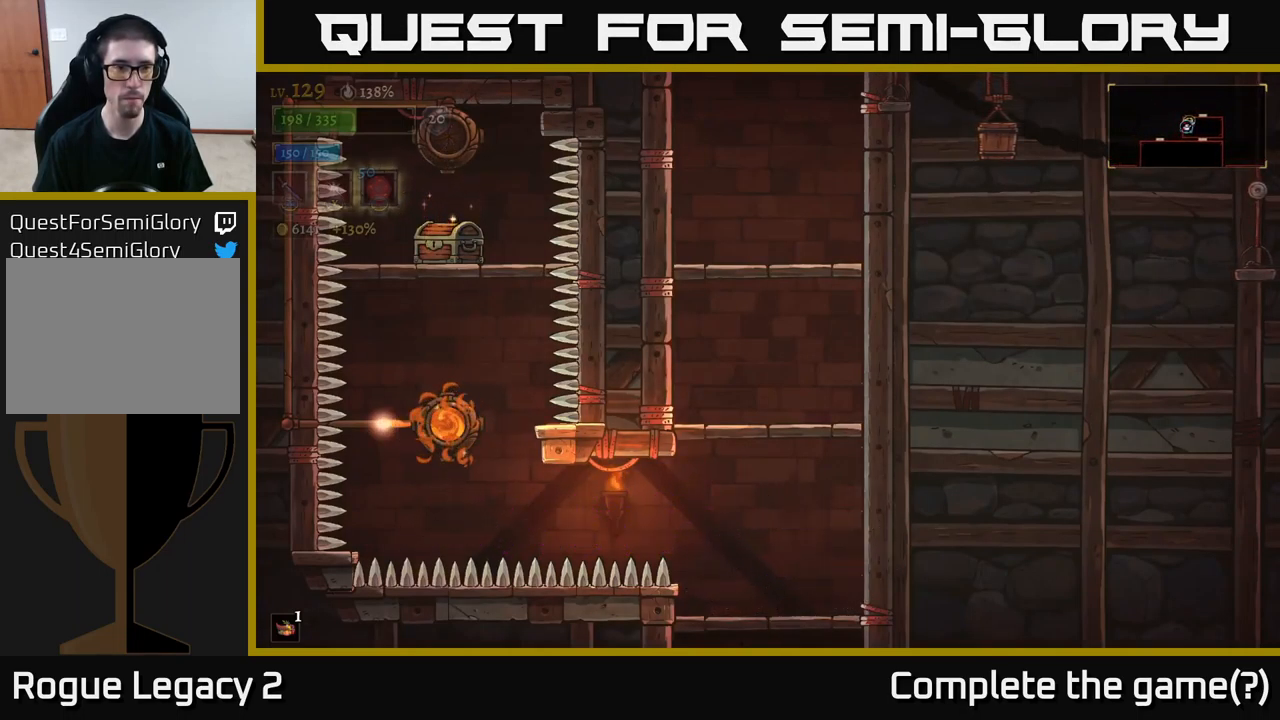
{"buttons": [], "left_stick": "center", "right_stick": "center", "events": []}
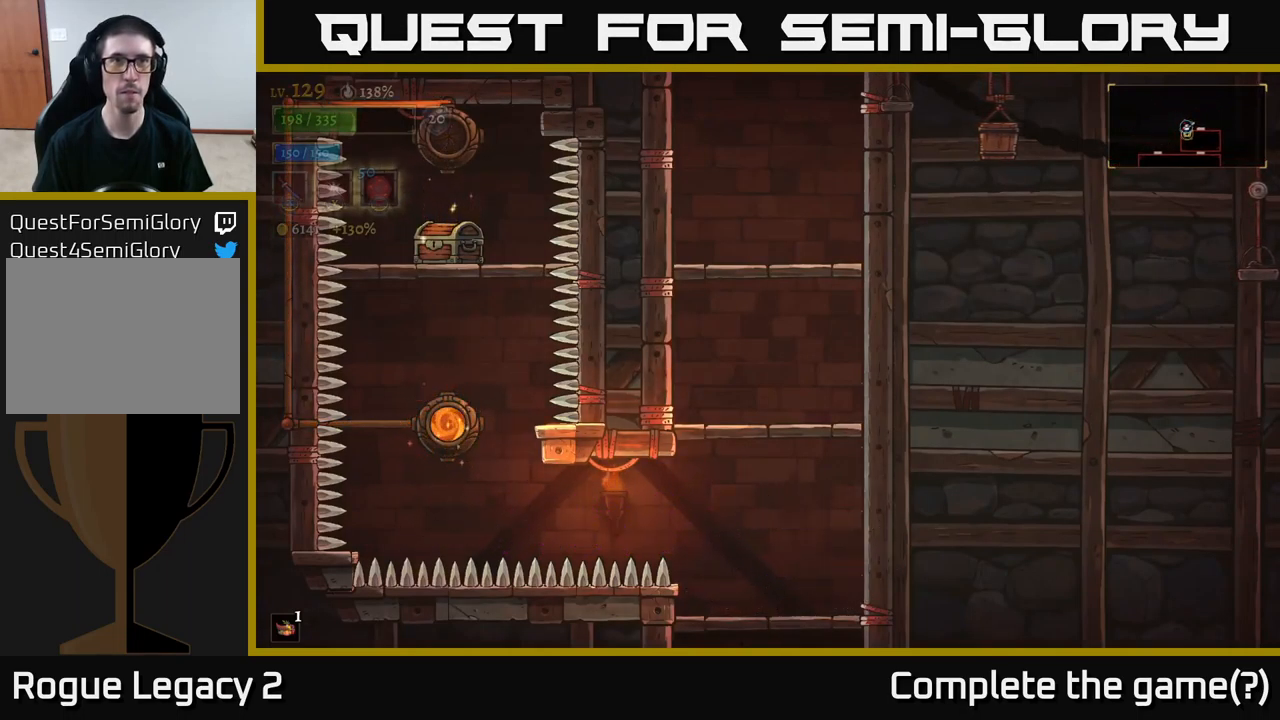
{"buttons": [], "left_stick": "center", "right_stick": "center", "events": []}
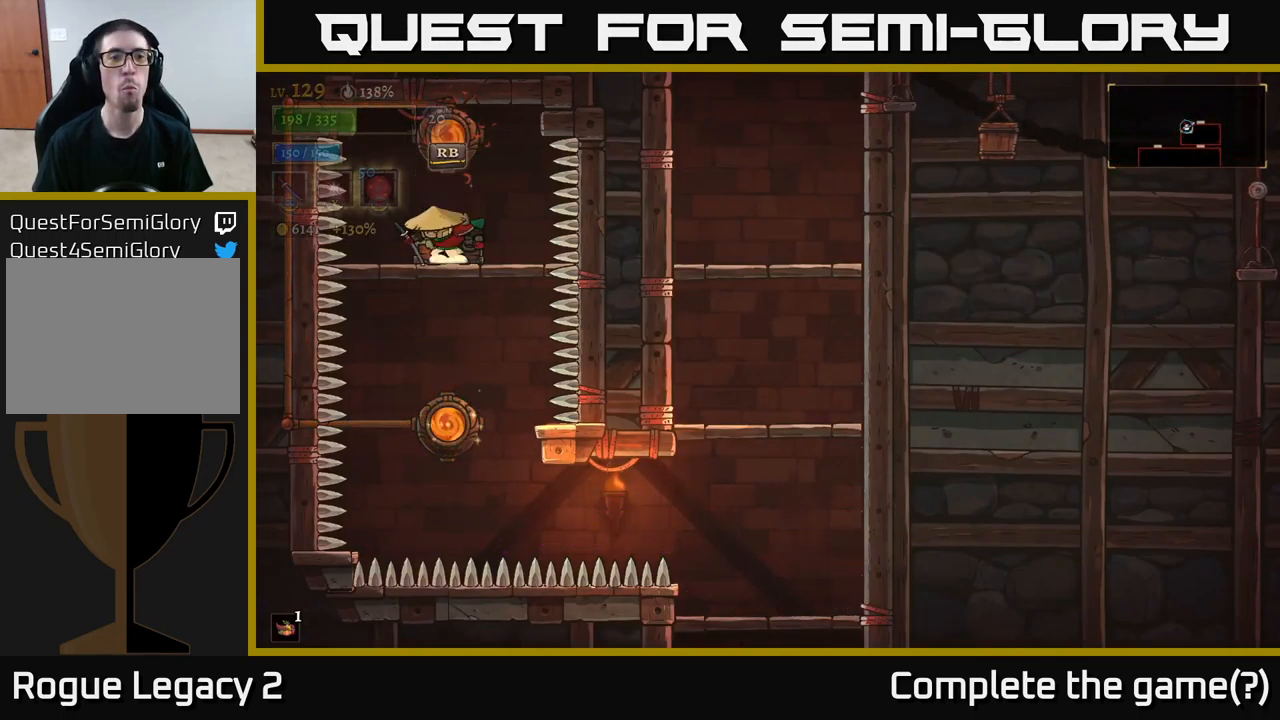
{"buttons": [], "left_stick": "center", "right_stick": "center", "events": [[117, "R1", "down"], [201, "R1", "up"], [267, "R1", "down"], [367, "R1", "up"]]}
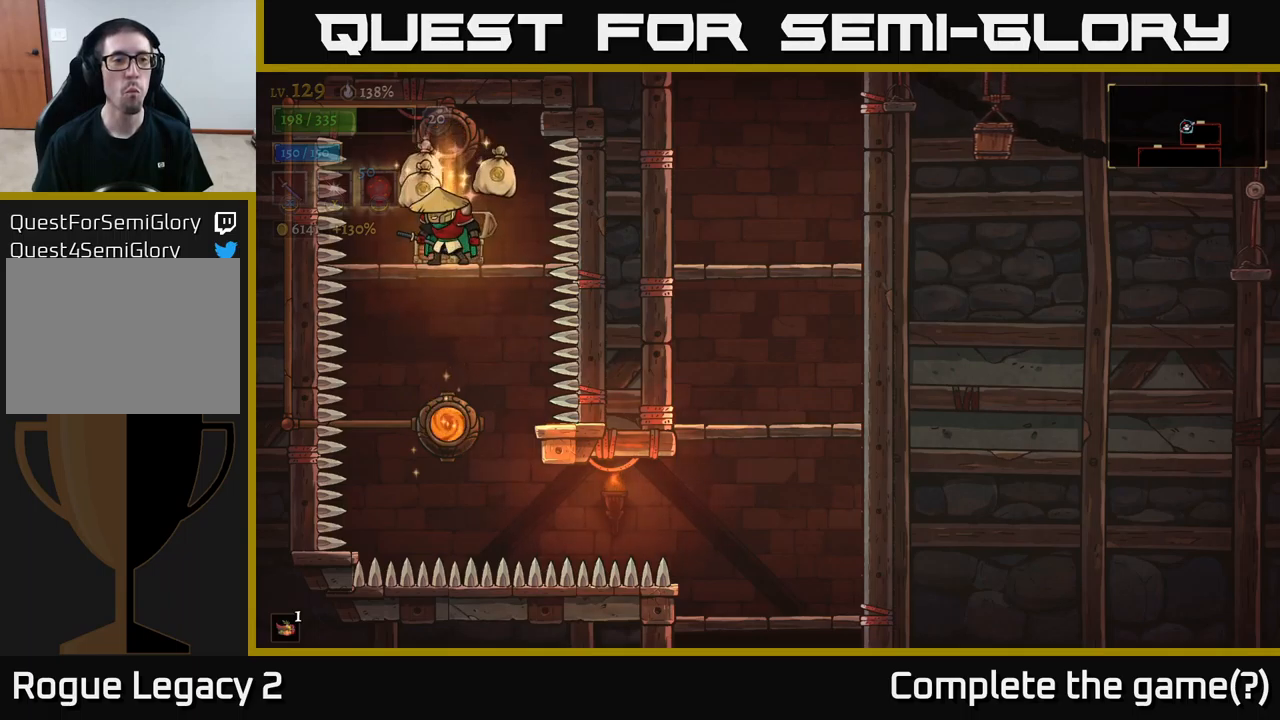
{"buttons": [], "left_stick": "center", "right_stick": "center", "events": [[150, "left_stick", "left"], [233, "left_stick", "right"], [383, "left_stick", "center"]]}
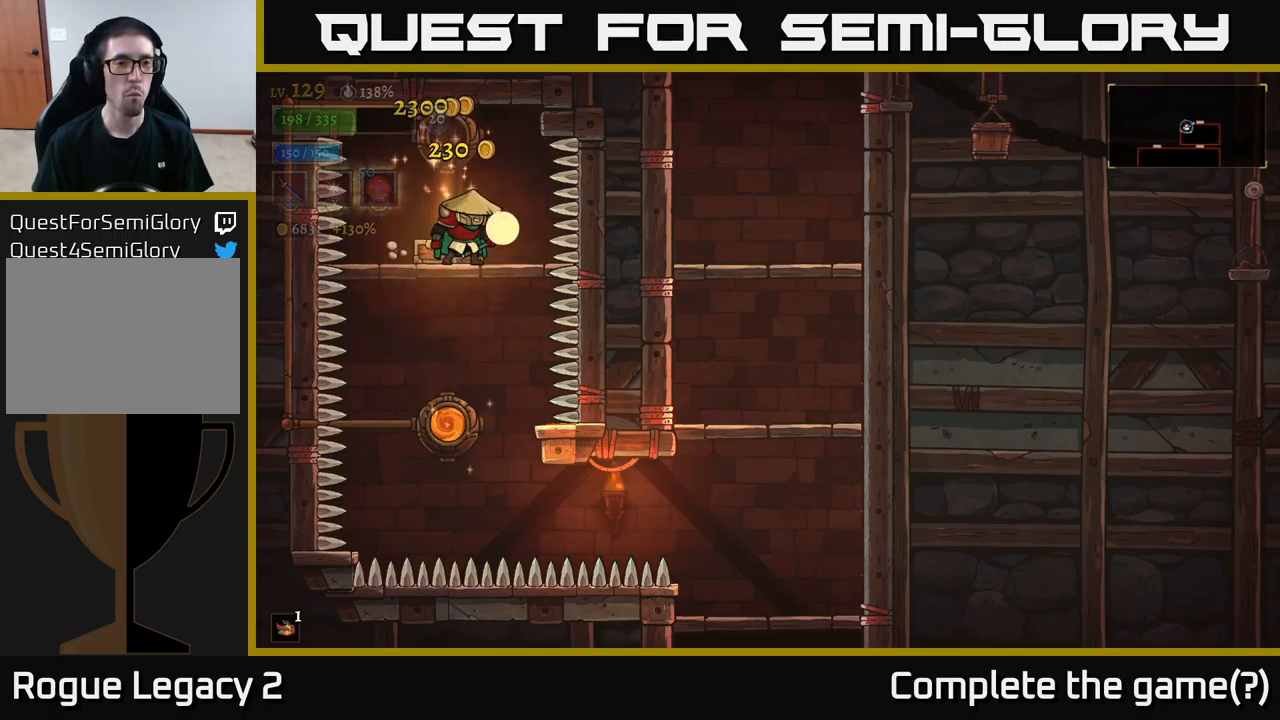
{"buttons": [], "left_stick": "center", "right_stick": "center", "events": []}
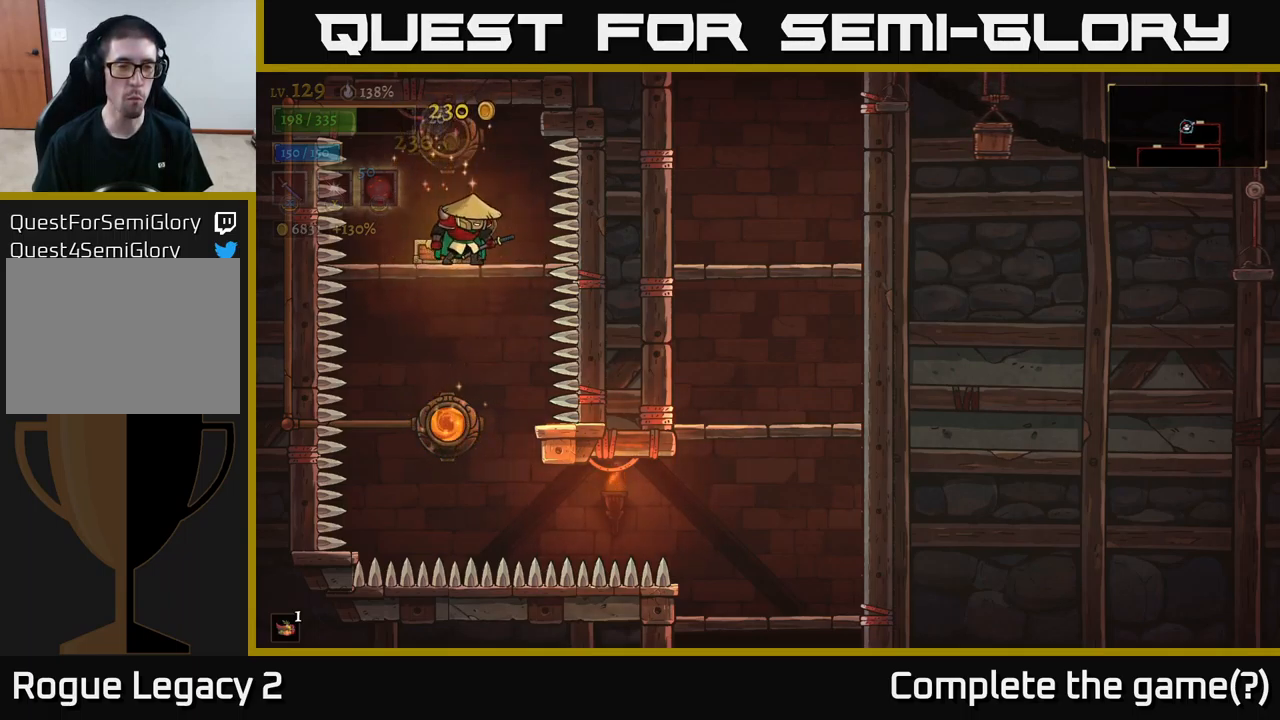
{"buttons": [], "left_stick": "center", "right_stick": "center", "events": [[17, "left_stick", "down"], [50, "A", "down"], [150, "A", "up"], [283, "left_stick", "center"]]}
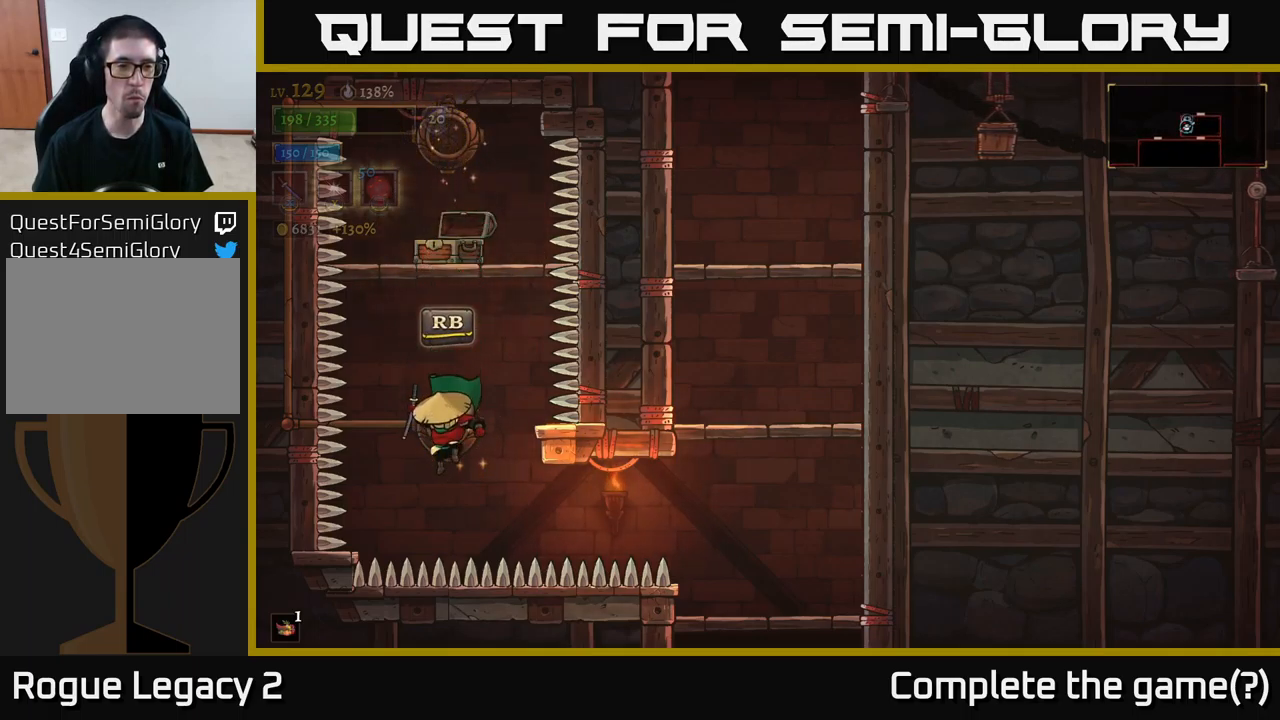
{"buttons": [], "left_stick": "center", "right_stick": "center", "events": [[33, "R1", "down"], [200, "R1", "up"]]}
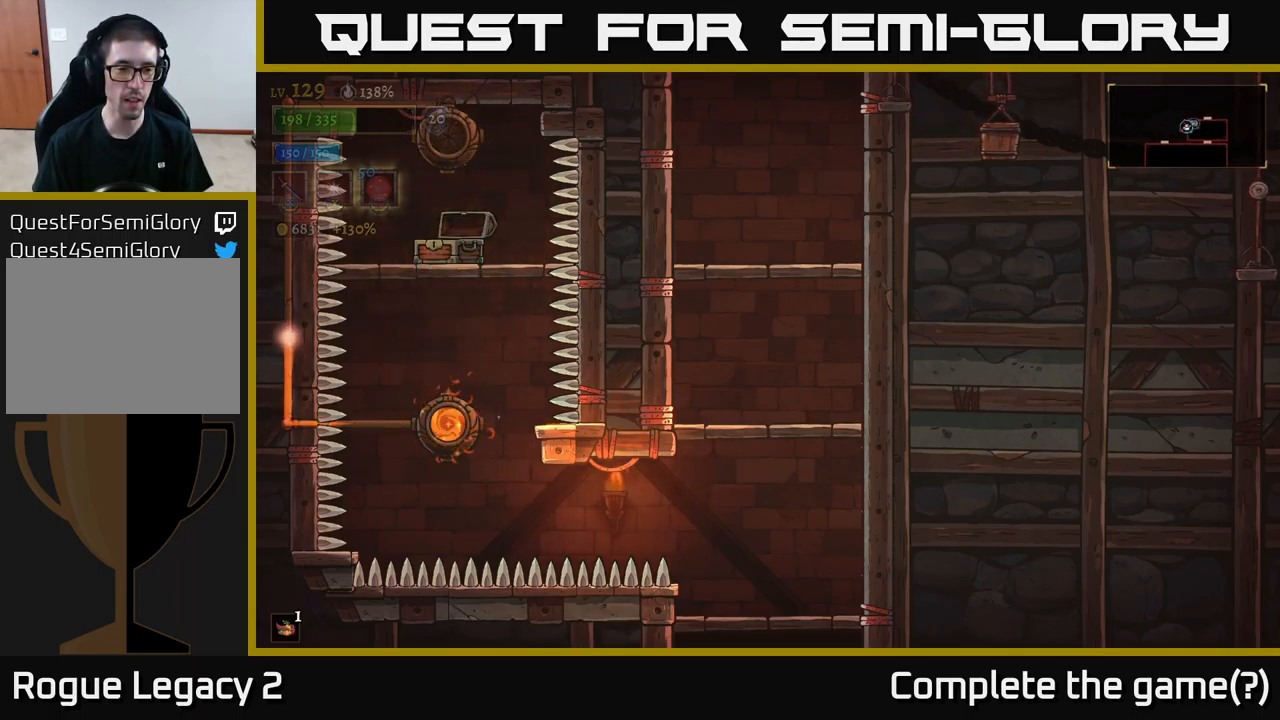
{"buttons": [], "left_stick": "center", "right_stick": "center", "events": []}
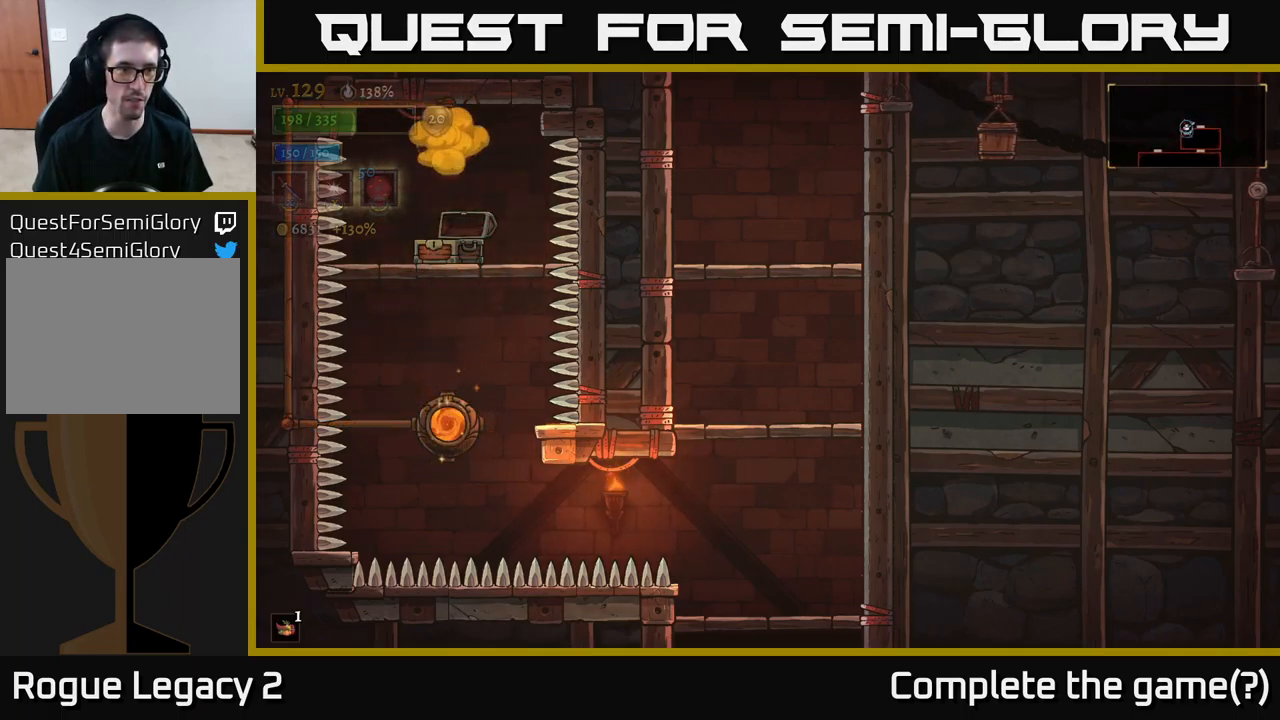
{"buttons": ["A"], "left_stick": "down", "right_stick": "center", "events": [[417, "left_stick", "down"], [483, "A", "down"]]}
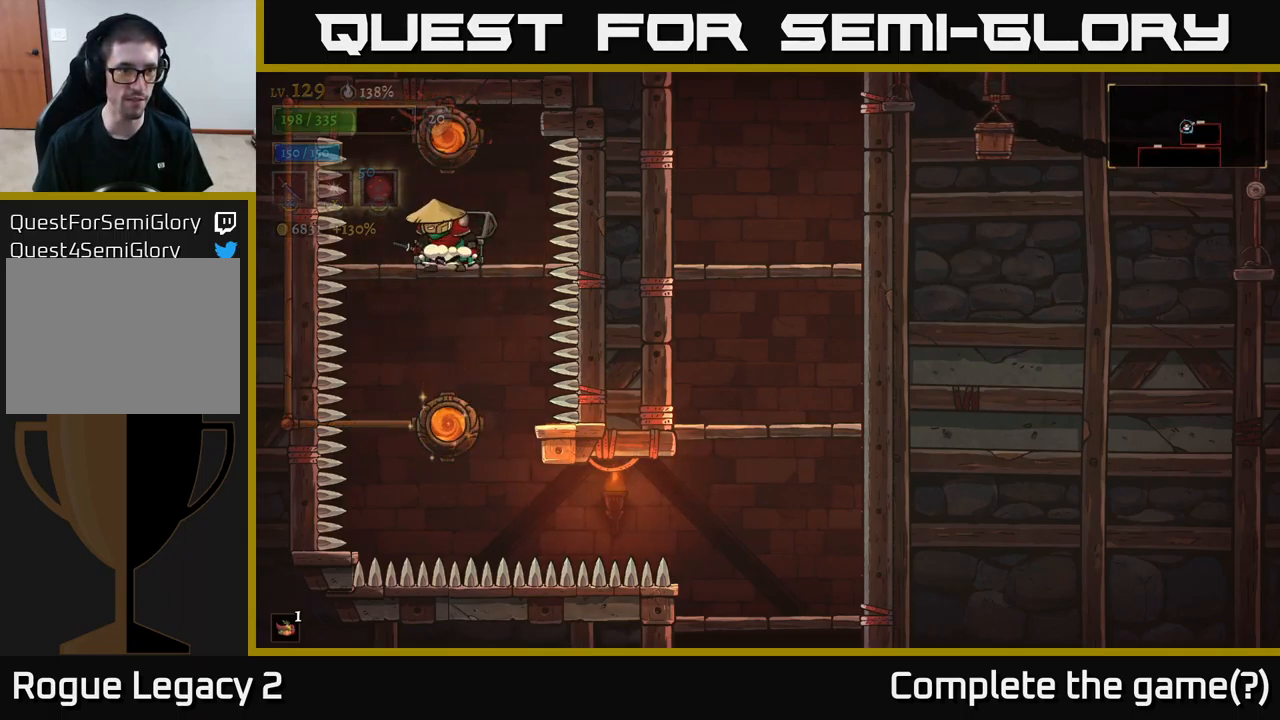
{"buttons": [], "left_stick": "right", "right_stick": "center", "events": [[67, "A", "up"], [150, "left_stick", "center"], [233, "left_stick", "up-left"], [350, "left_stick", "center"], [483, "left_stick", "right"]]}
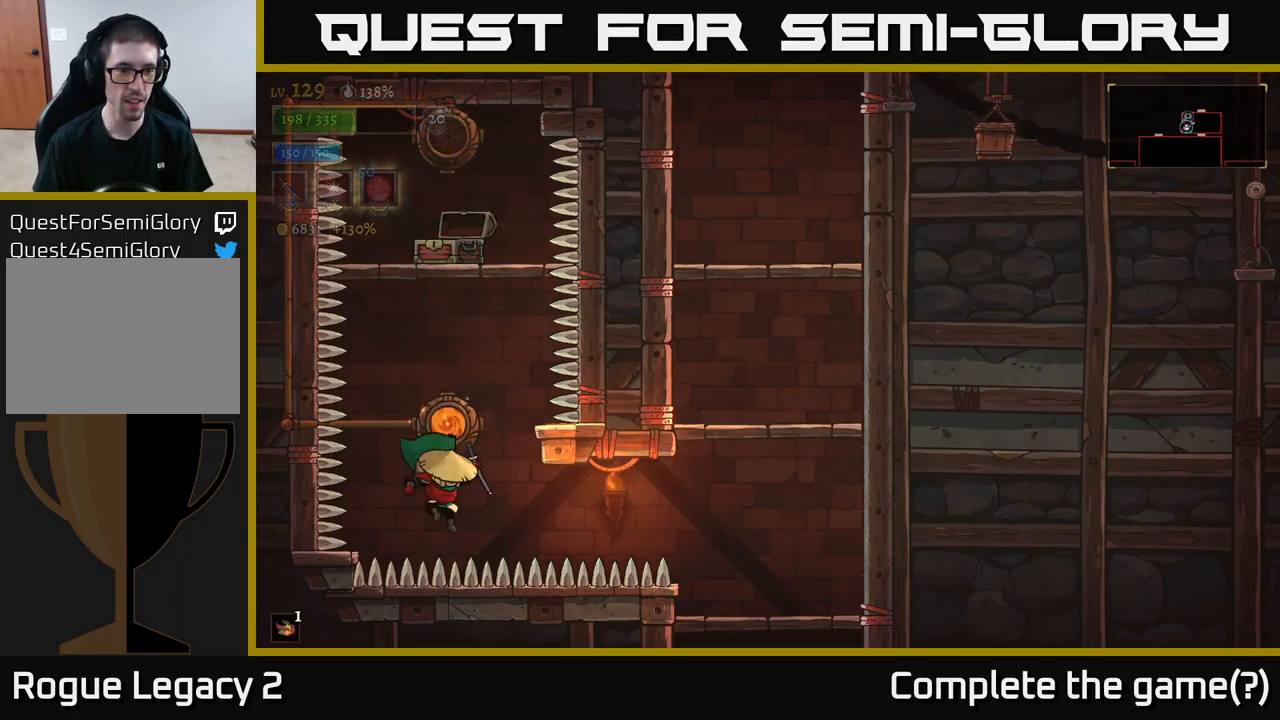
{"buttons": [], "left_stick": "right", "right_stick": "center", "events": [[50, "R2", "down"], [383, "R2", "up"]]}
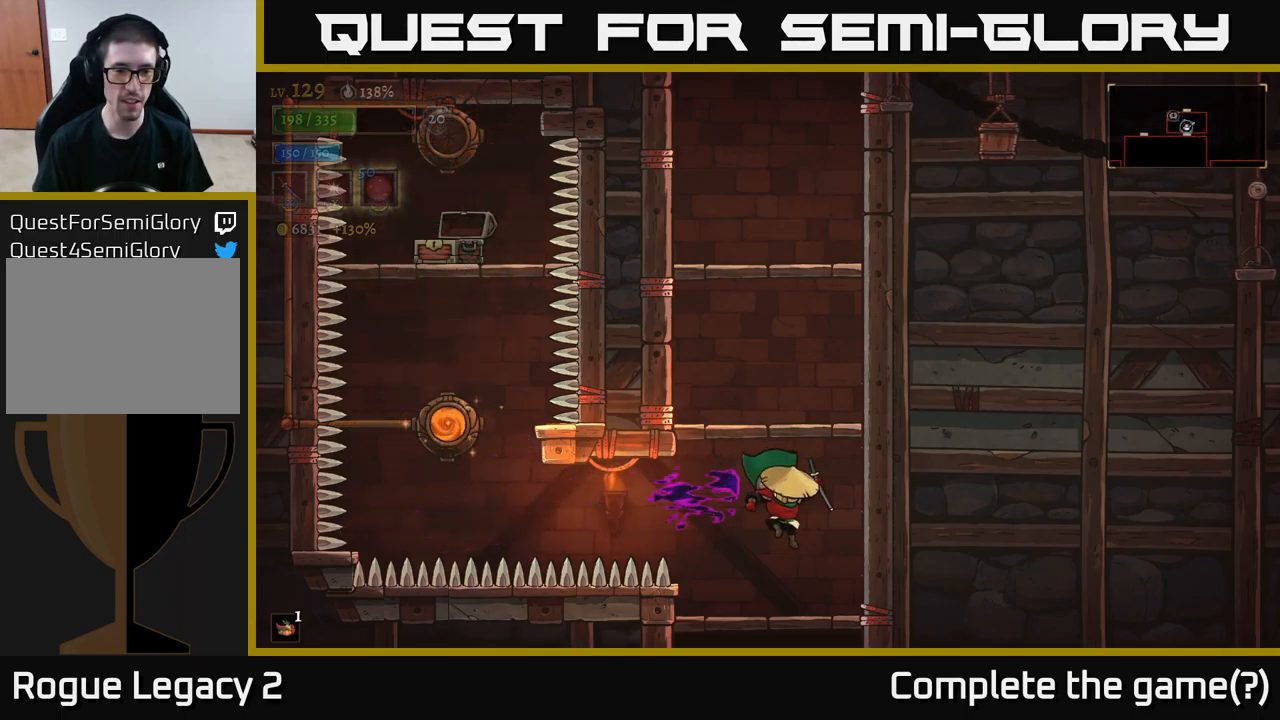
{"buttons": ["A"], "left_stick": "center", "right_stick": "center", "events": [[67, "left_stick", "center"], [317, "A", "down"]]}
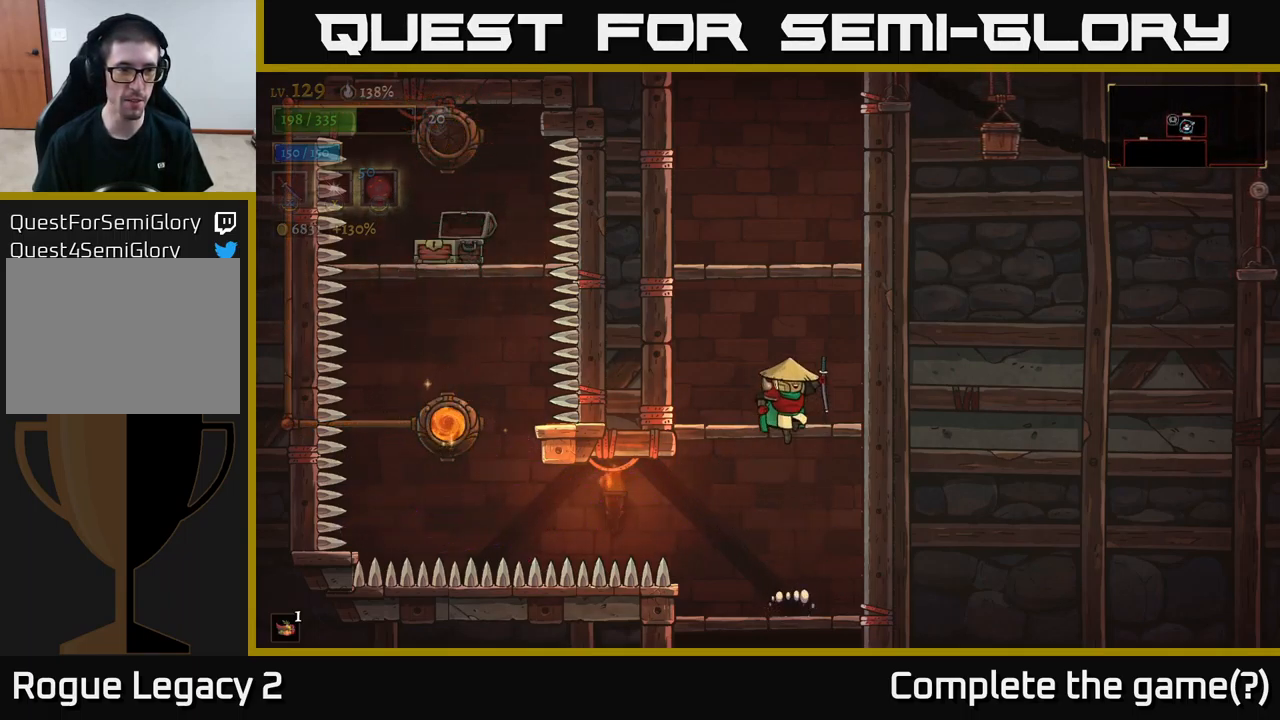
{"buttons": ["A"], "left_stick": "center", "right_stick": "center", "events": [[117, "A", "up"], [150, "left_stick", "right"], [284, "left_stick", "center"], [334, "left_stick", "left"], [450, "A", "down"], [450, "left_stick", "center"]]}